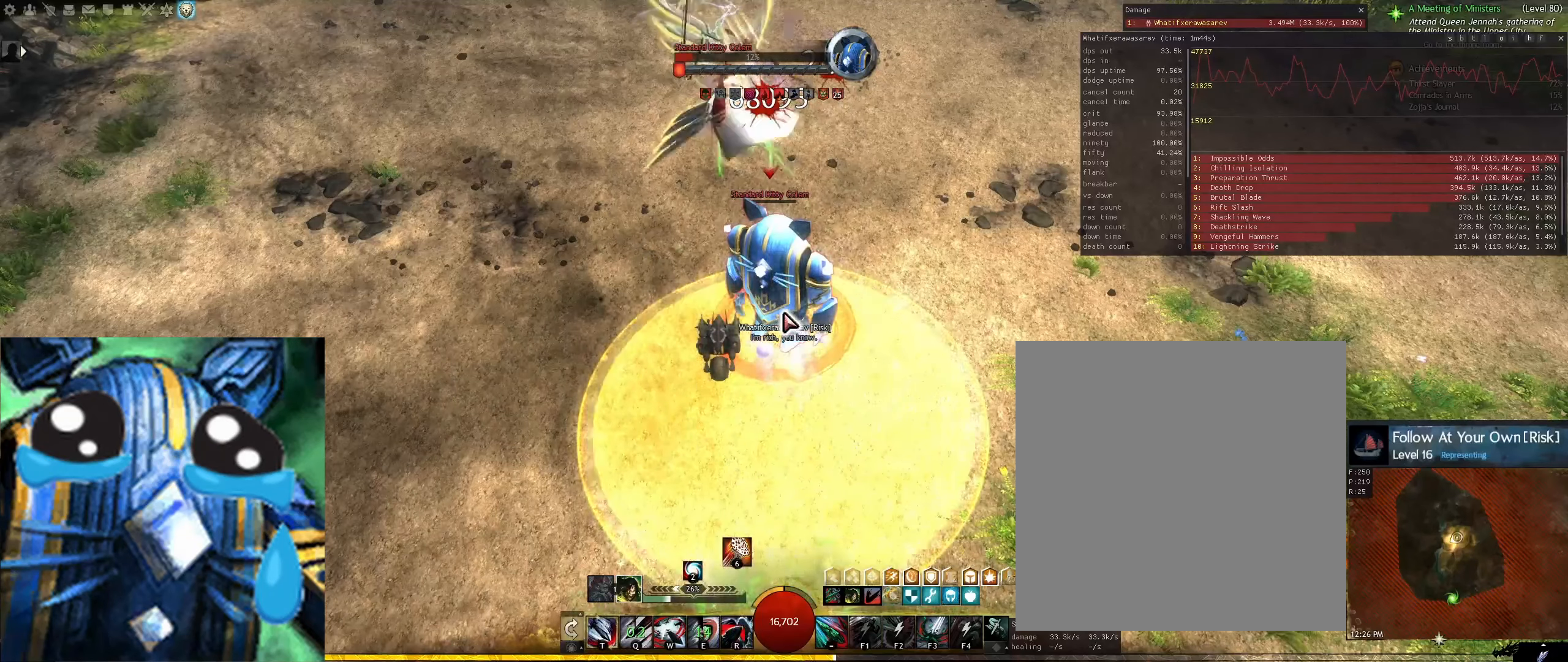
Gameplay with keyboard and mouse; each line is a JSON object with the keys and mouse buttons held at the frame after it. "events" lists presses ("down") and releases ("up") of "1", "2", "3", "4", "5", "6", "a", "d", "e", "f1", "f2", "f3", "f4", "minus", "q", "r", "s", "shift", "space", "t", "tilde", "w", "x", "mouse_left", "mouse_right", "mouse_wheel_up" and "mouse_wheel_down" between this image and that frame as [ms after this image, input, new state], when the widget could be followed in between. "mouse_left", "mouse_right", "mouse_wheel_up", "mouse_wheel_down" = the "left", "right", "wheel_up", "wheel_down" buttons of the "mouse" list. No other keys are recorded. Mouse movement is not recorded.
{"keys": ["q"], "mouse": [], "events": [[375, "q", "down"], [459, "q", "up"], [500, "q", "down"]]}
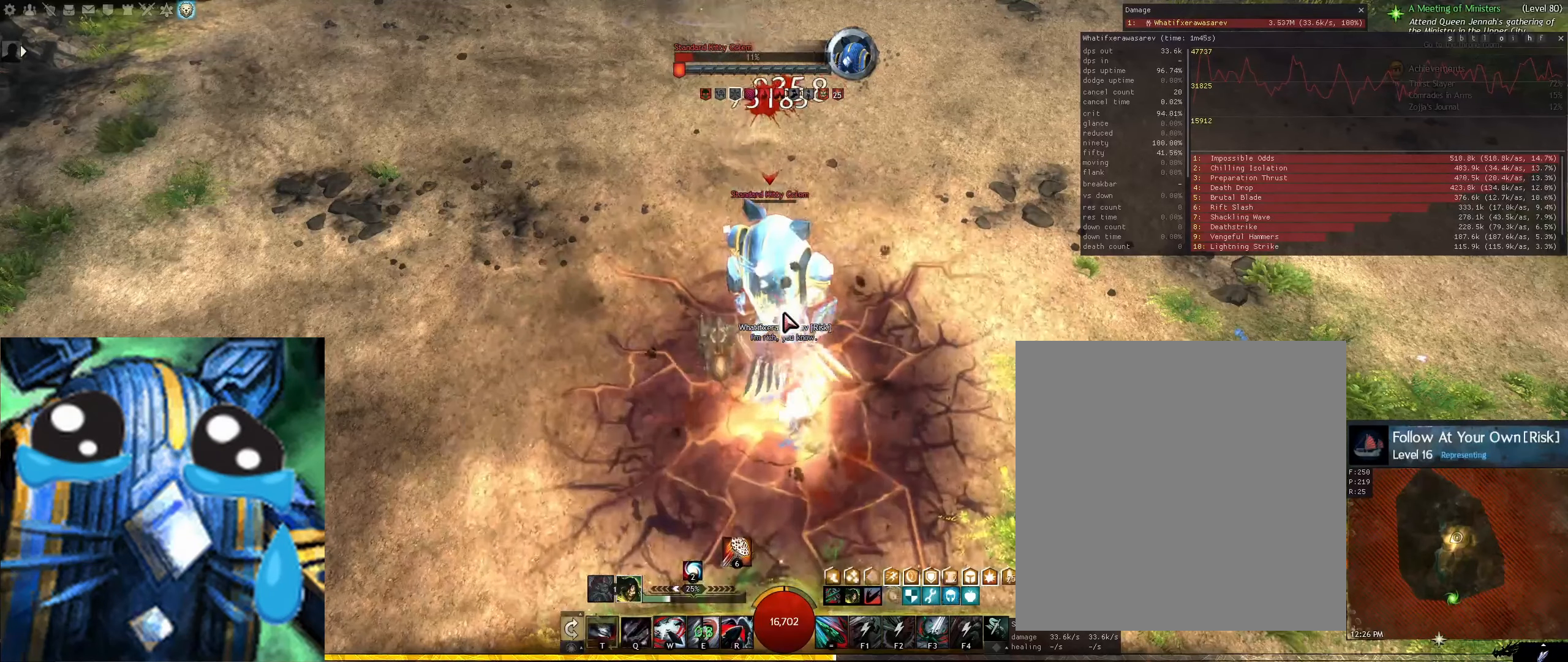
{"keys": [], "mouse": [], "events": [[125, "q", "up"], [375, "r", "down"], [459, "r", "up"]]}
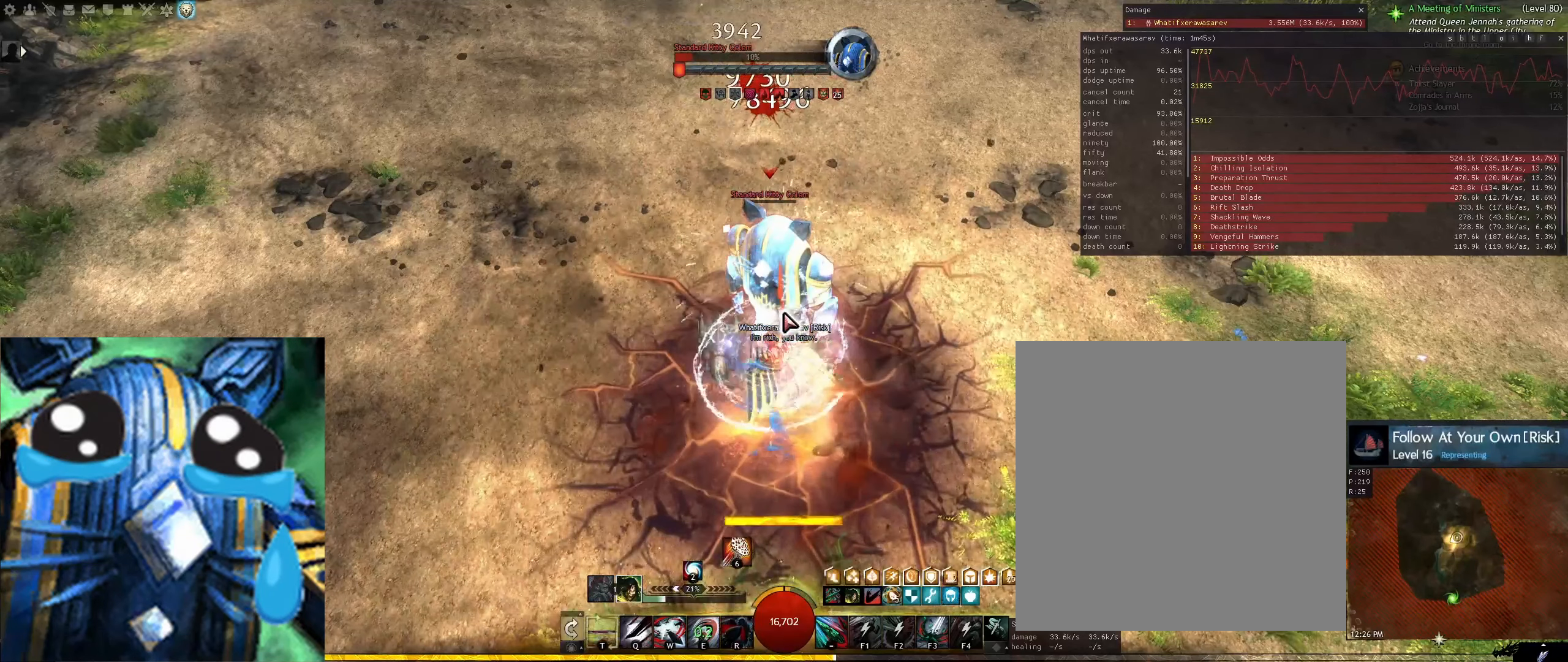
{"keys": ["1"], "mouse": [], "events": [[84, "r", "down"], [167, "r", "up"], [500, "1", "down"]]}
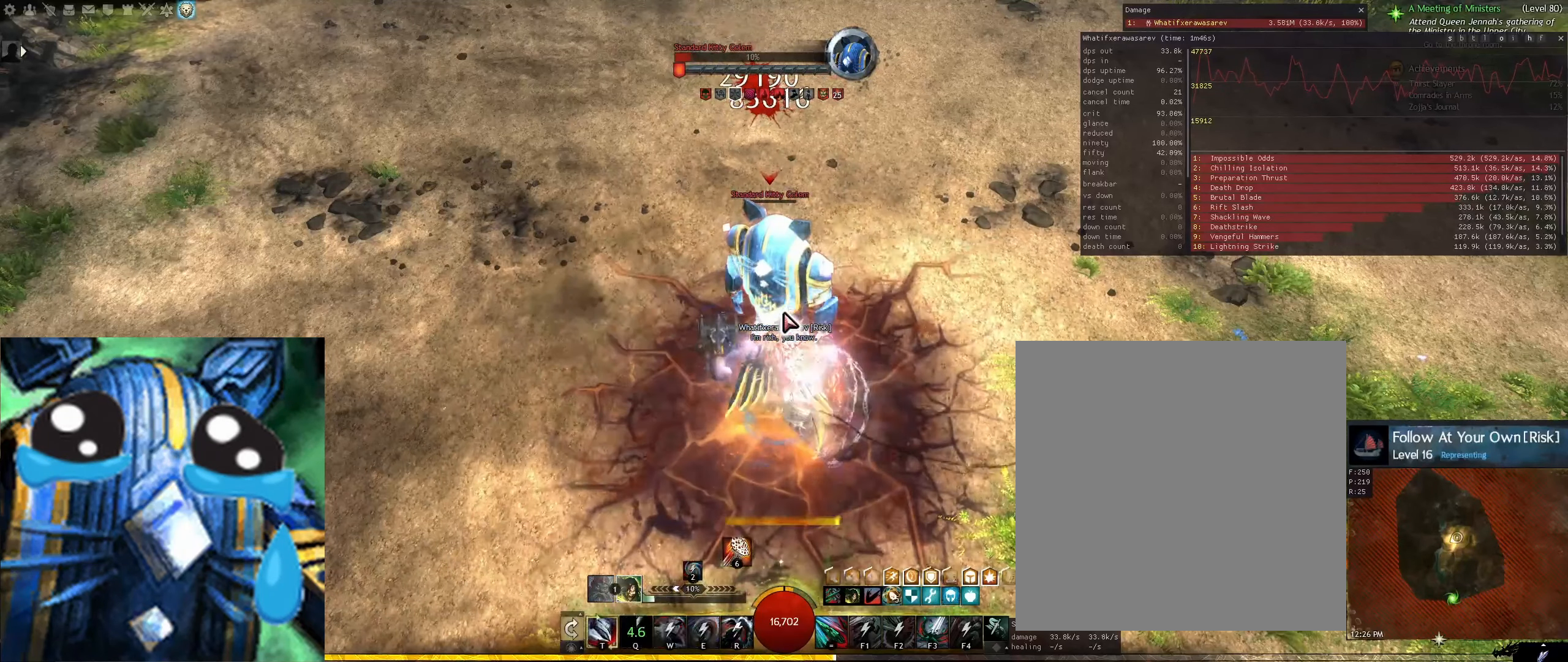
{"keys": [], "mouse": [], "events": [[84, "1", "up"], [209, "1", "down"], [292, "1", "up"], [417, "f3", "down"], [500, "f3", "up"]]}
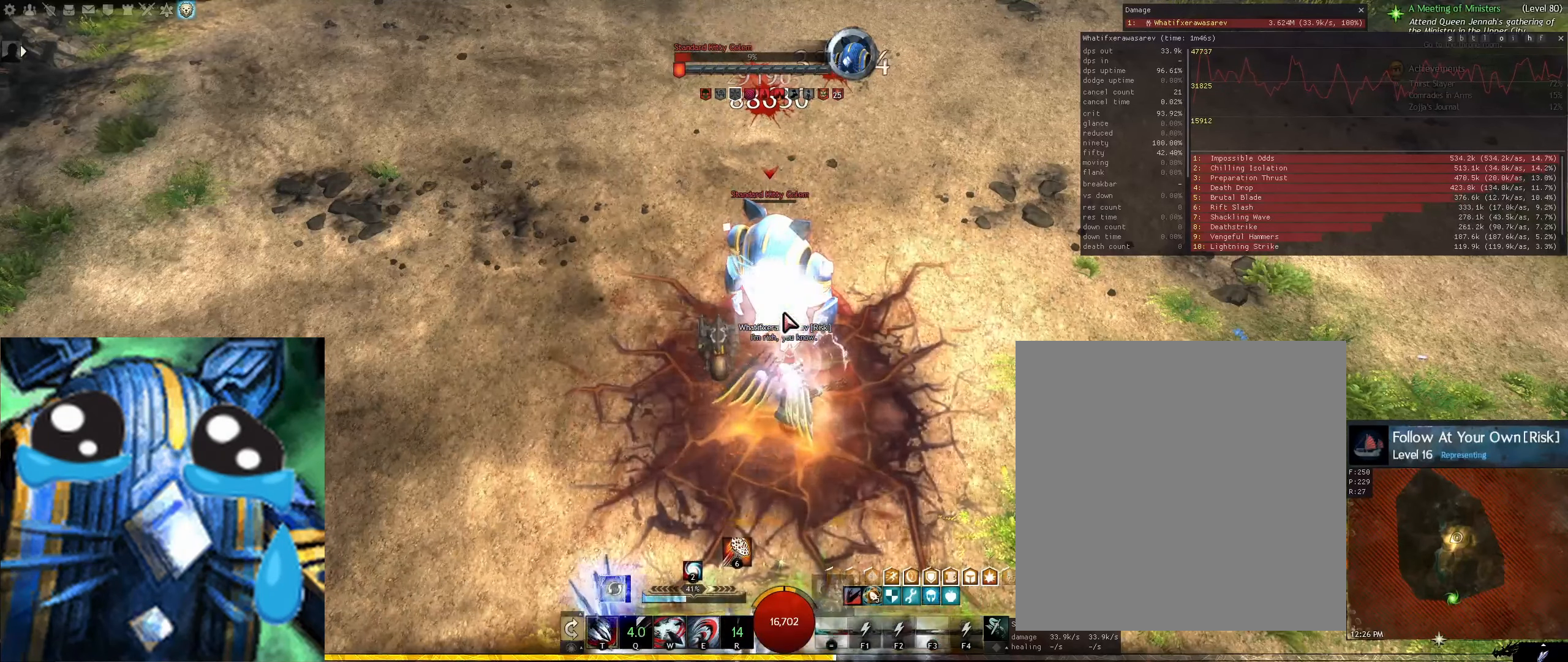
{"keys": ["e"], "mouse": [], "events": [[42, "f3", "down"], [167, "f3", "up"], [209, "f3", "down"], [292, "f3", "up"], [459, "e", "down"]]}
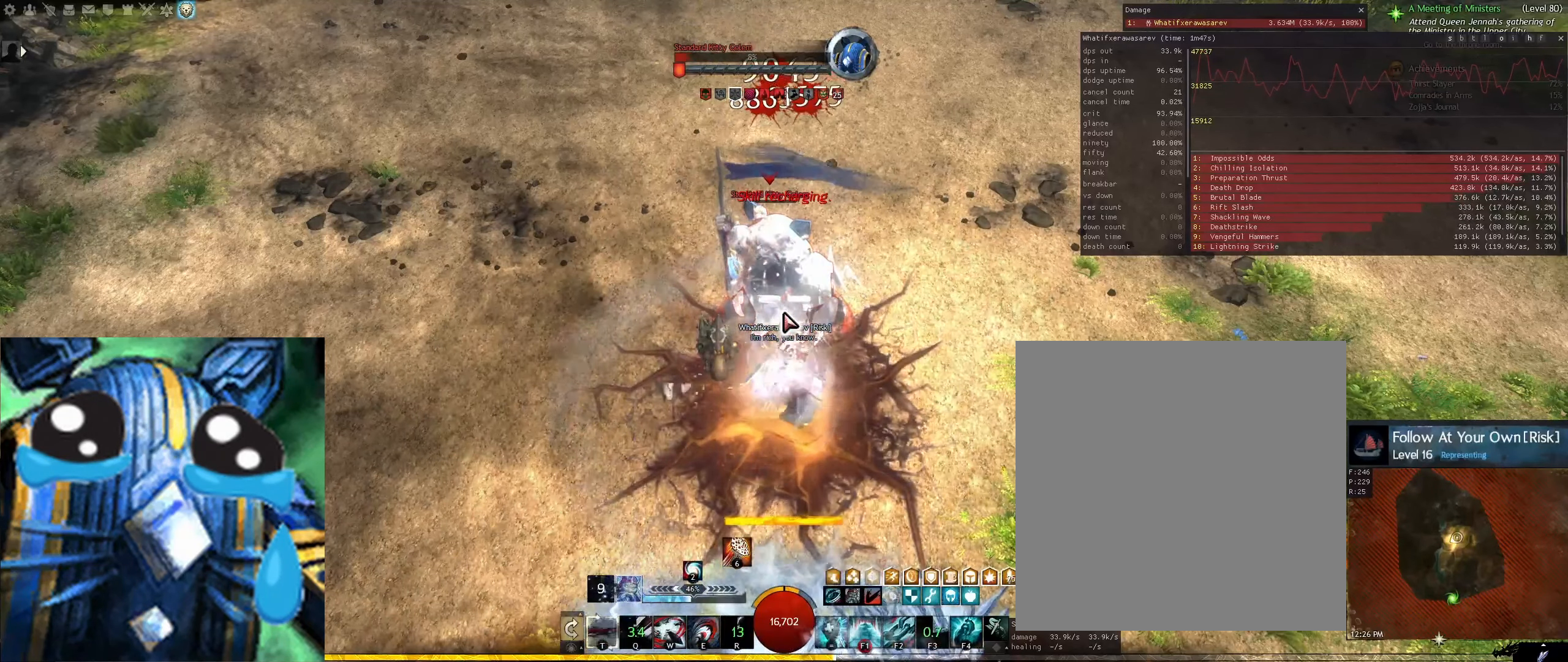
{"keys": [], "mouse": [], "events": [[42, "e", "up"], [84, "e", "down"], [167, "e", "up"]]}
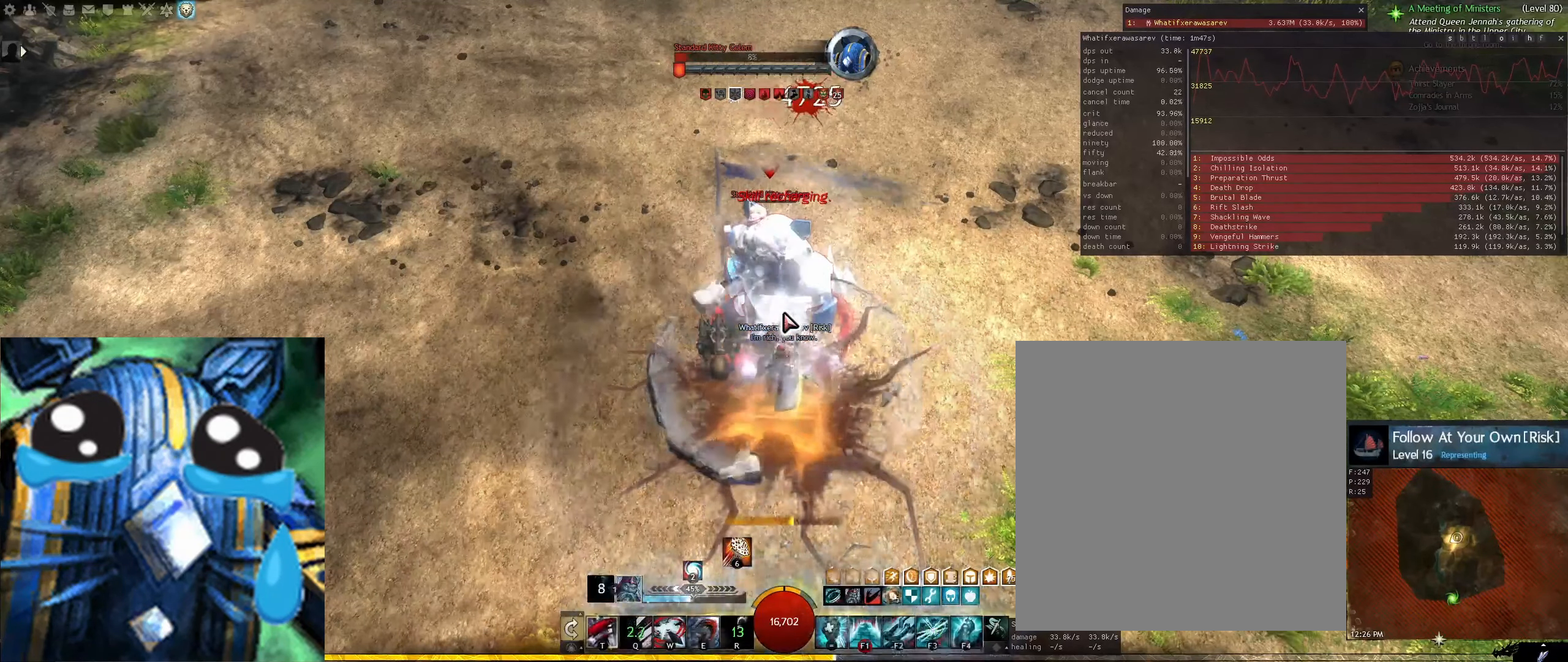
{"keys": [], "mouse": [], "events": []}
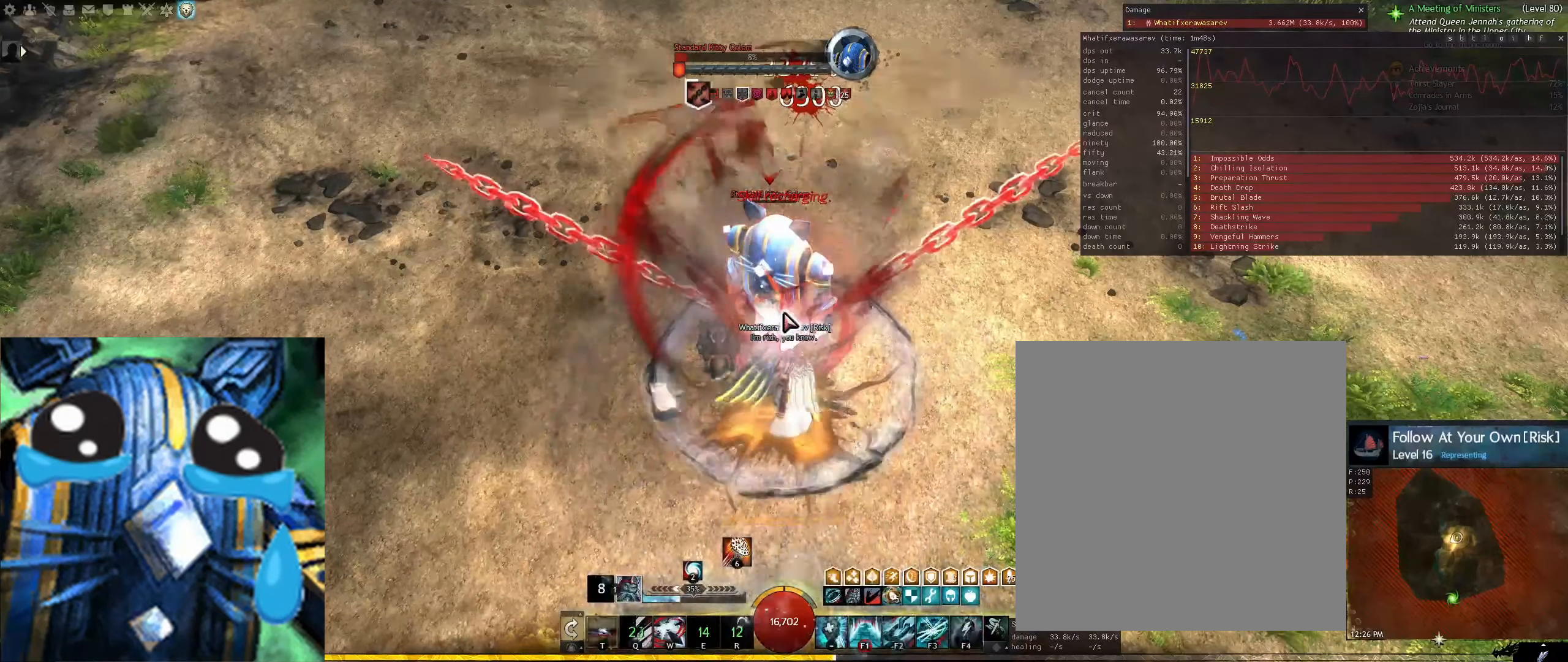
{"keys": [], "mouse": [], "events": []}
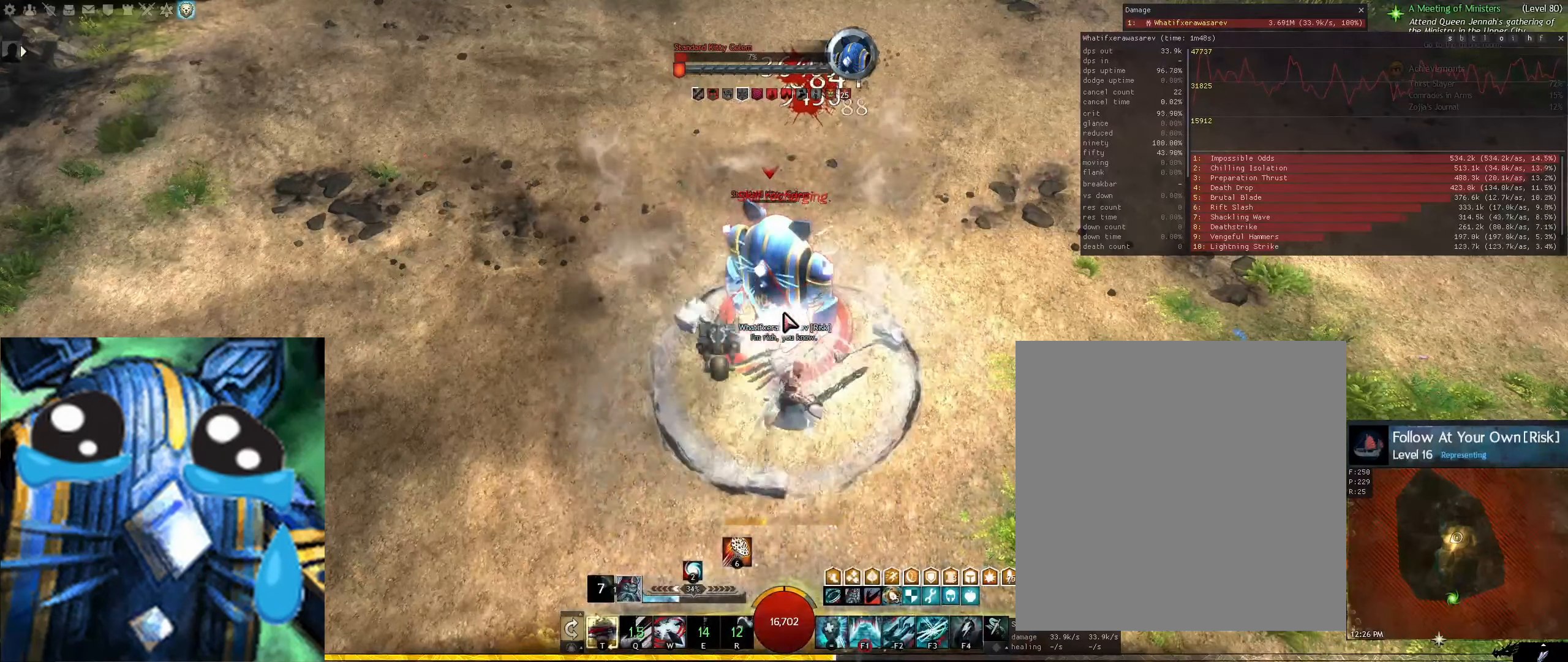
{"keys": [], "mouse": [], "events": []}
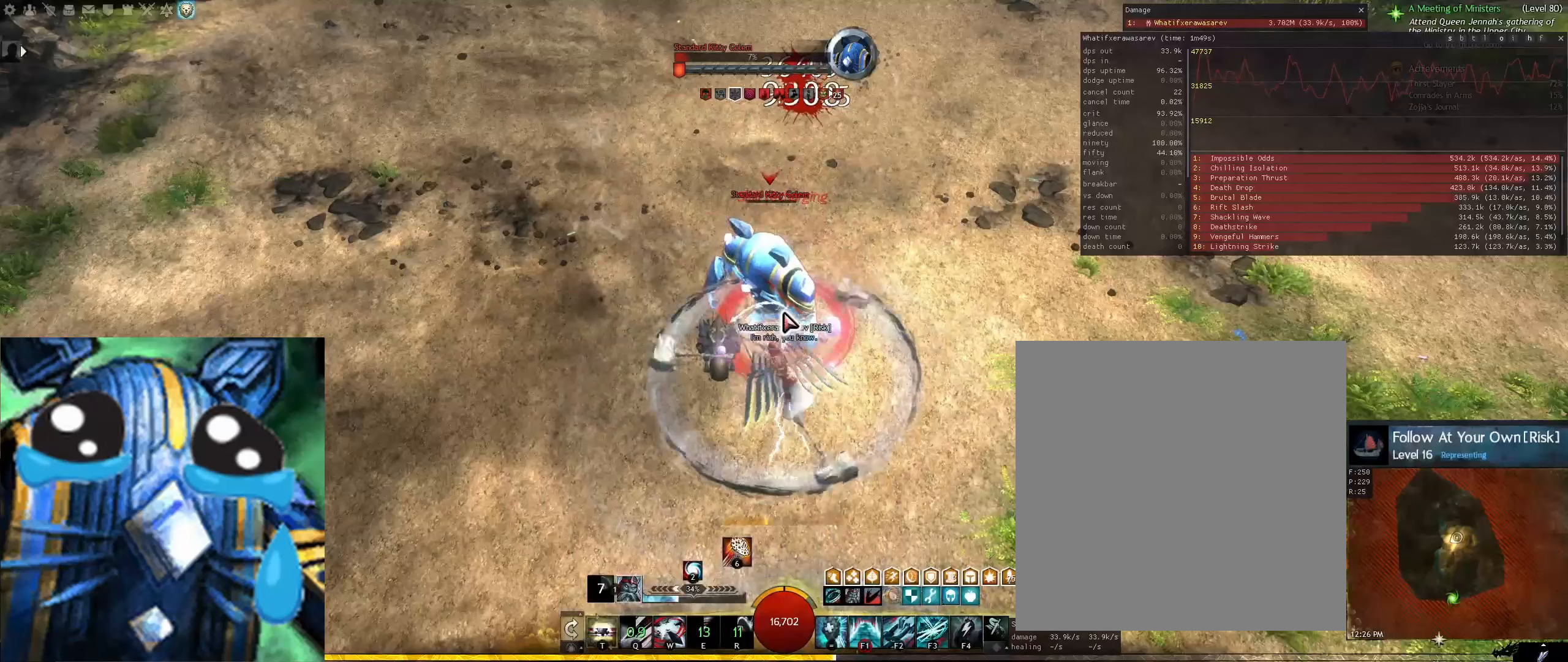
{"keys": [], "mouse": [], "events": []}
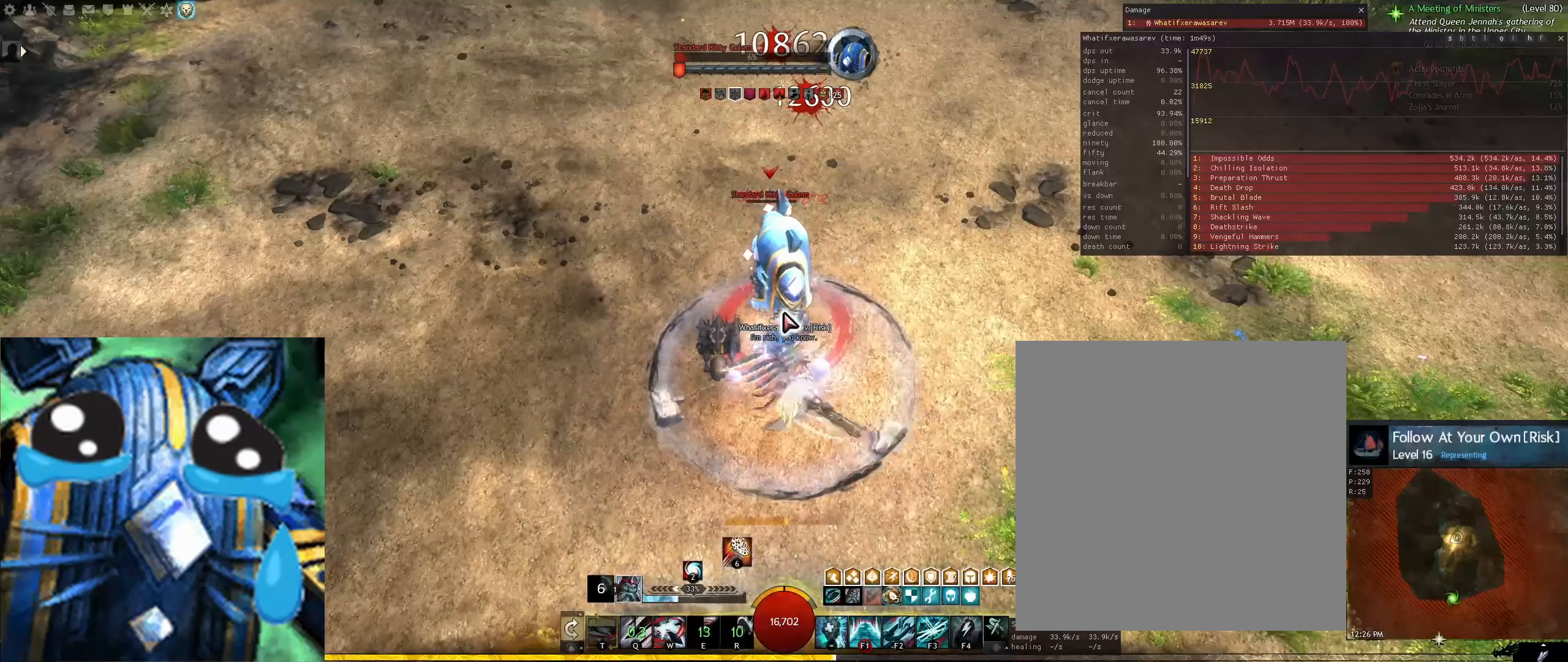
{"keys": ["q"], "mouse": [], "events": [[125, "q", "down"], [250, "q", "up"], [333, "q", "down"], [375, "q", "up"], [417, "q", "down"]]}
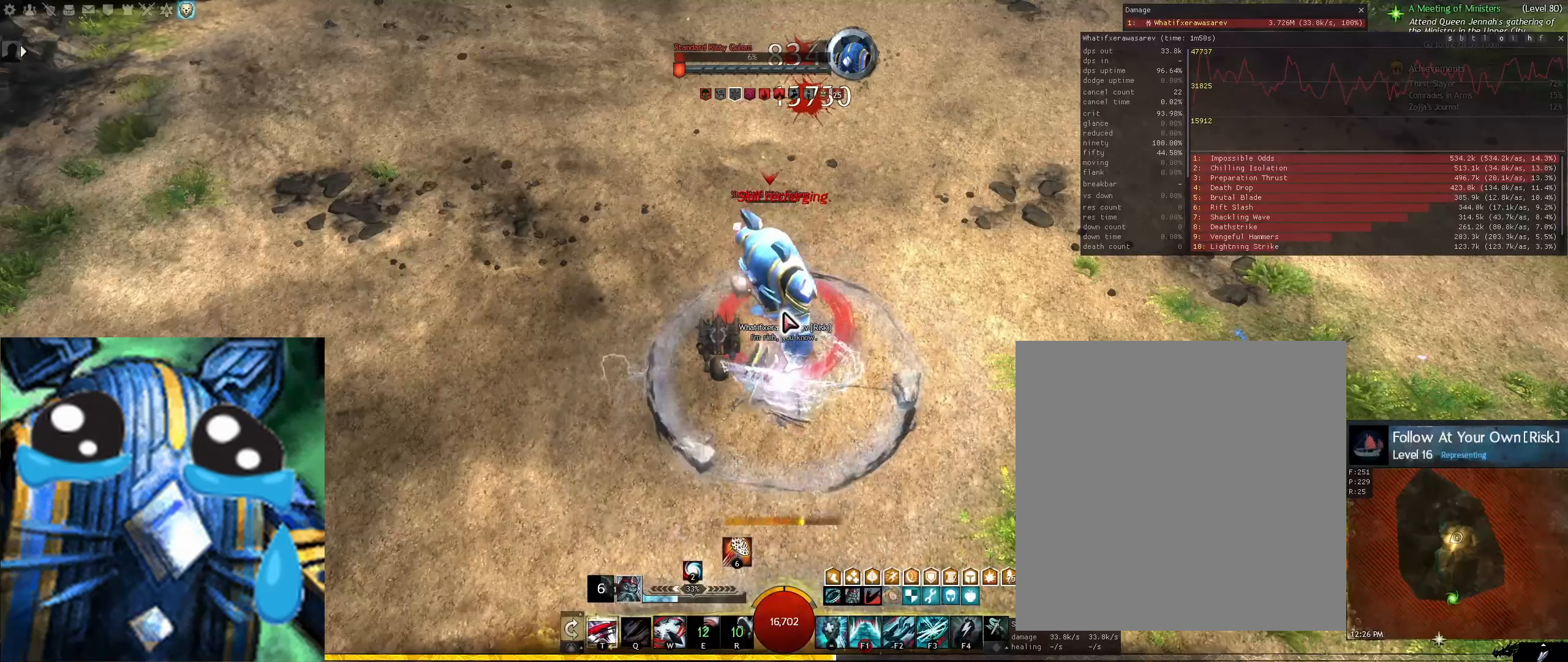
{"keys": [], "mouse": [], "events": [[42, "q", "up"]]}
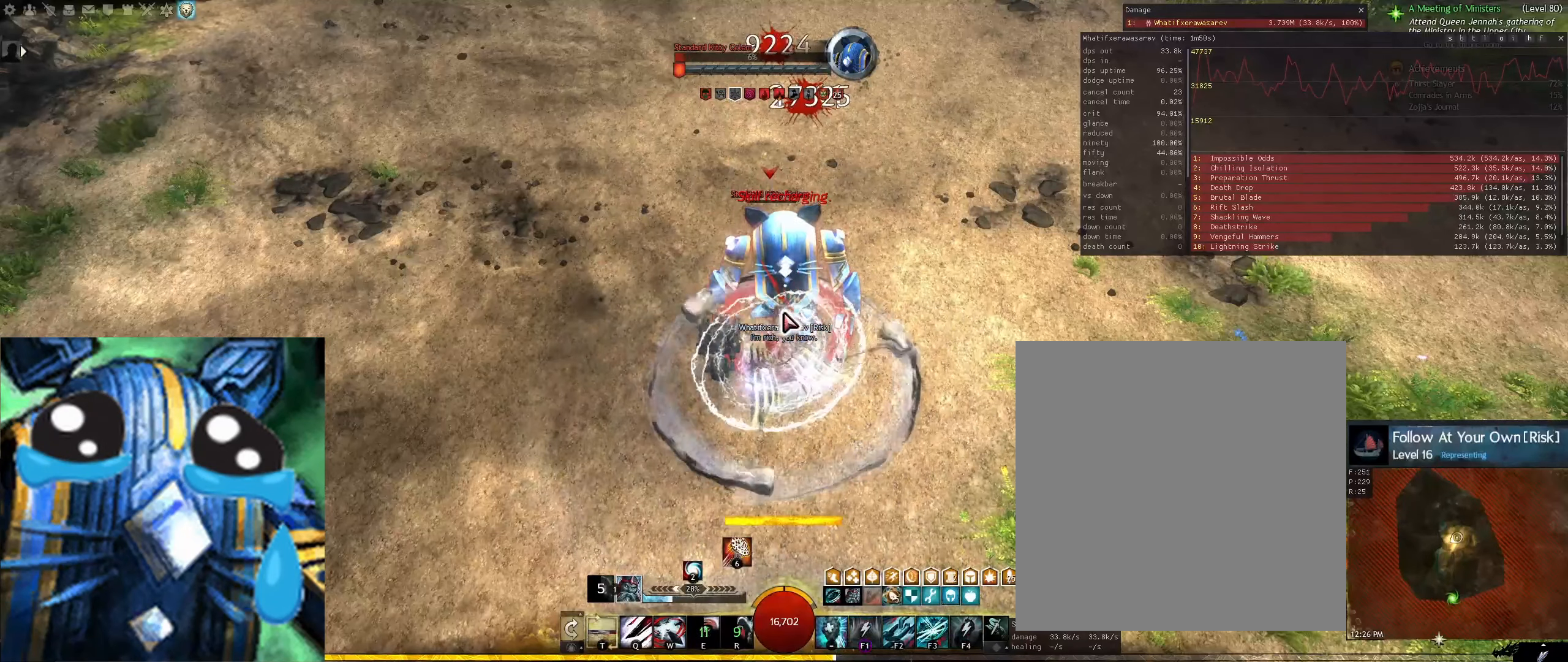
{"keys": [], "mouse": [], "events": [[208, "shift", "down"], [333, "shift", "up"]]}
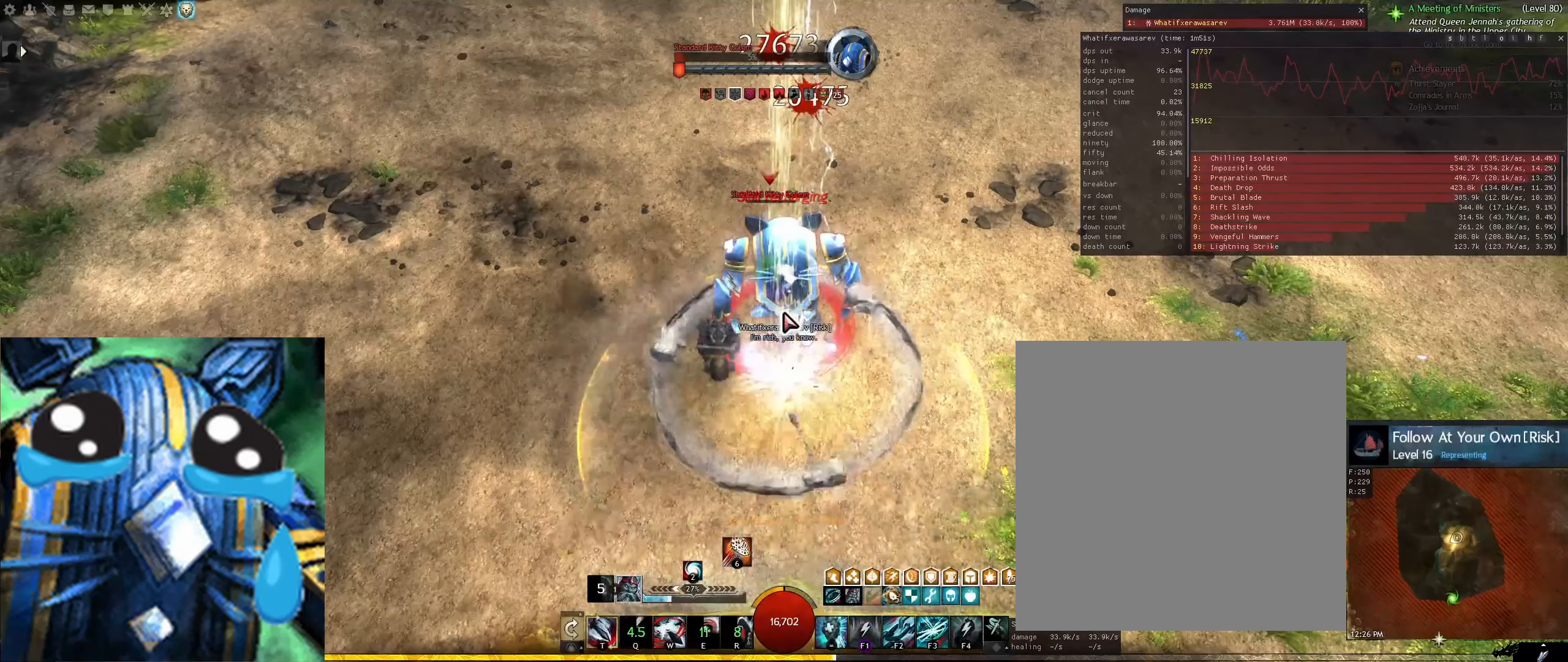
{"keys": [], "mouse": [], "events": []}
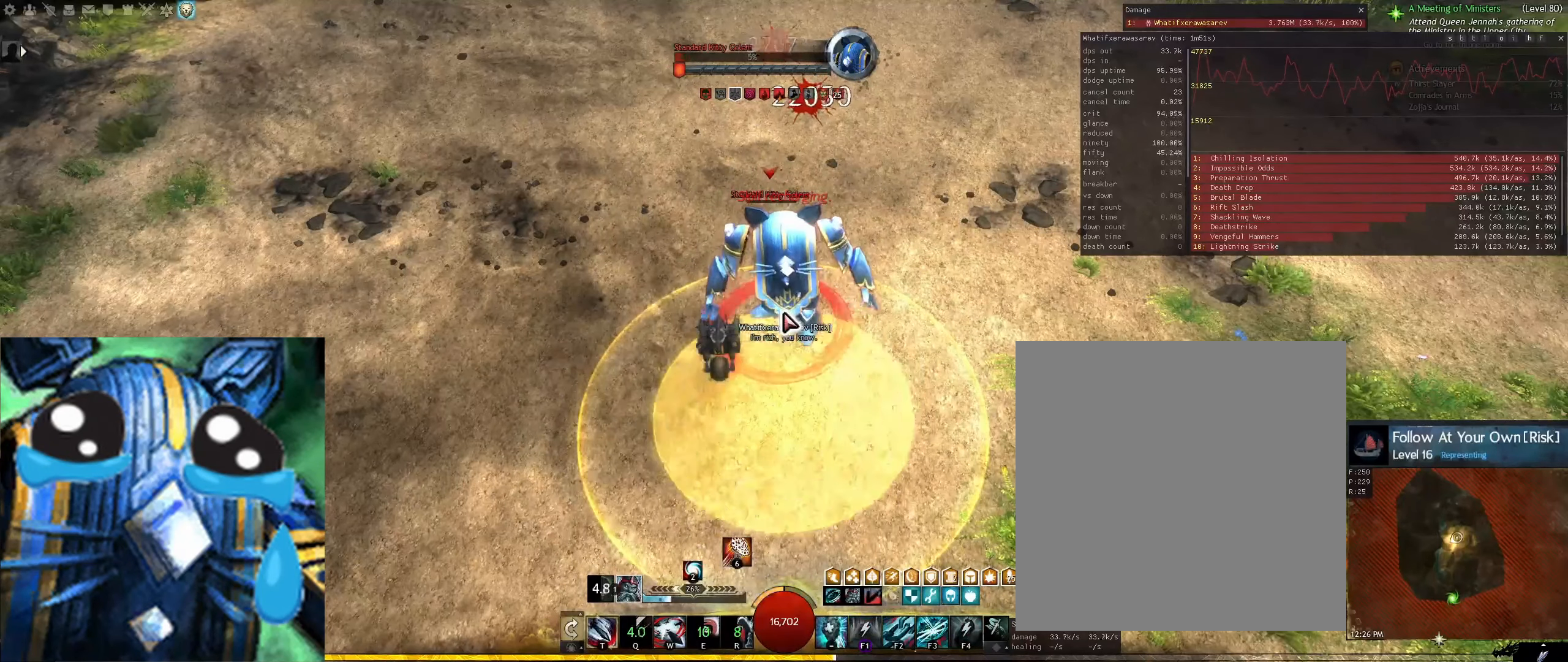
{"keys": [], "mouse": [], "events": []}
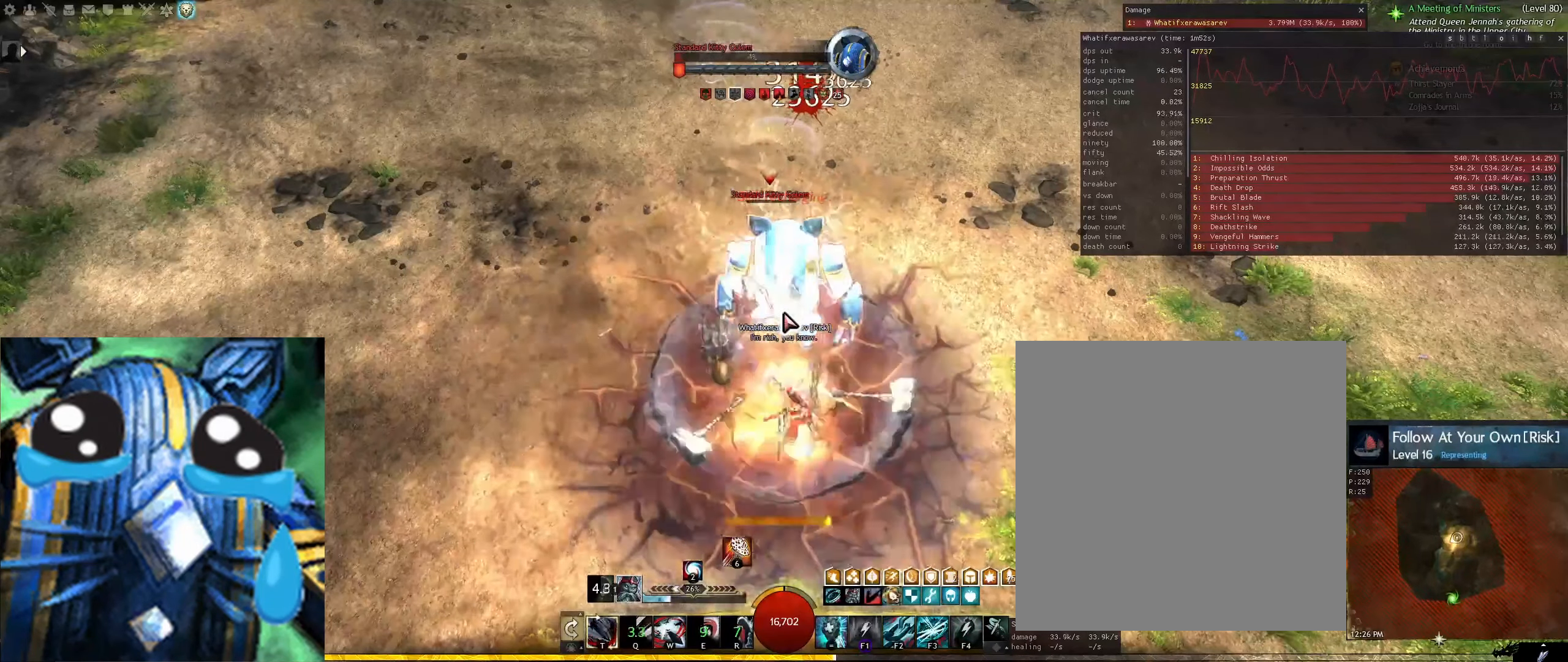
{"keys": [], "mouse": [], "events": []}
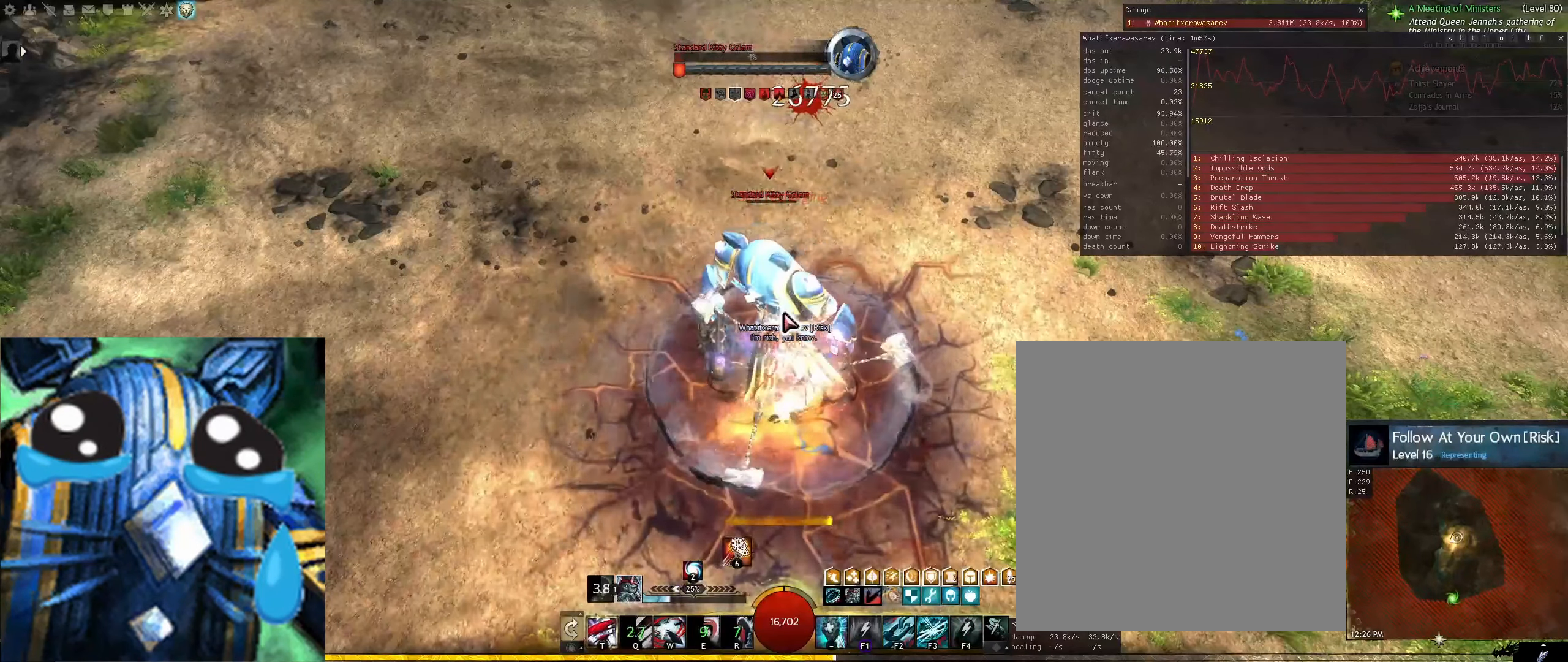
{"keys": [], "mouse": [], "events": []}
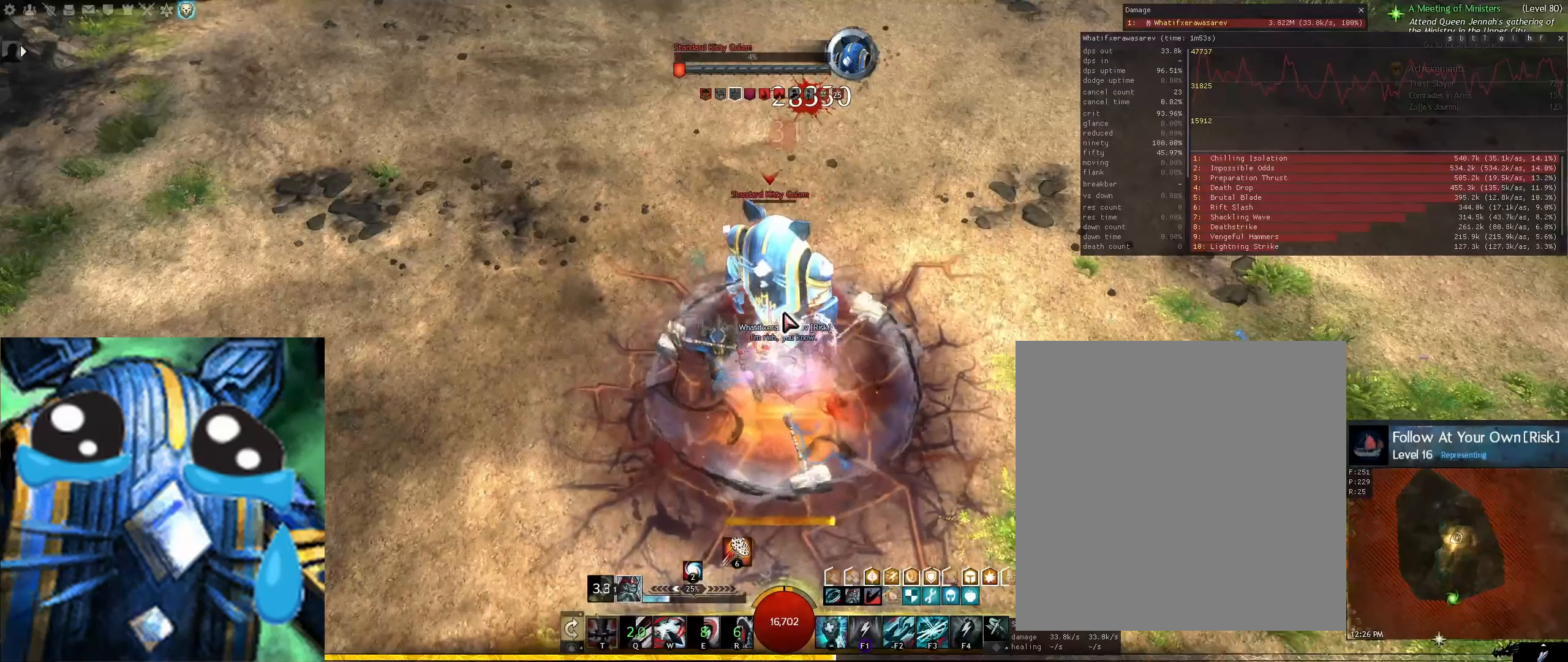
{"keys": [], "mouse": [], "events": []}
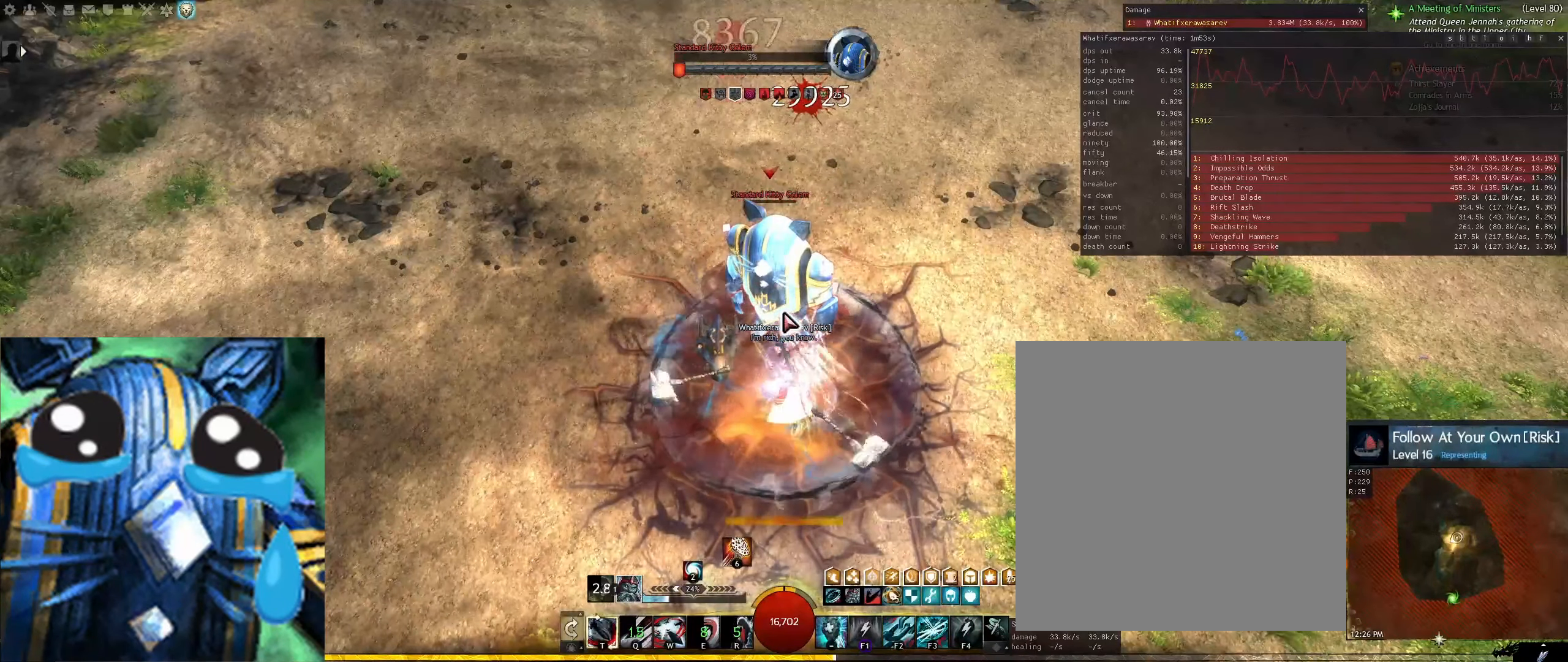
{"keys": [], "mouse": [], "events": []}
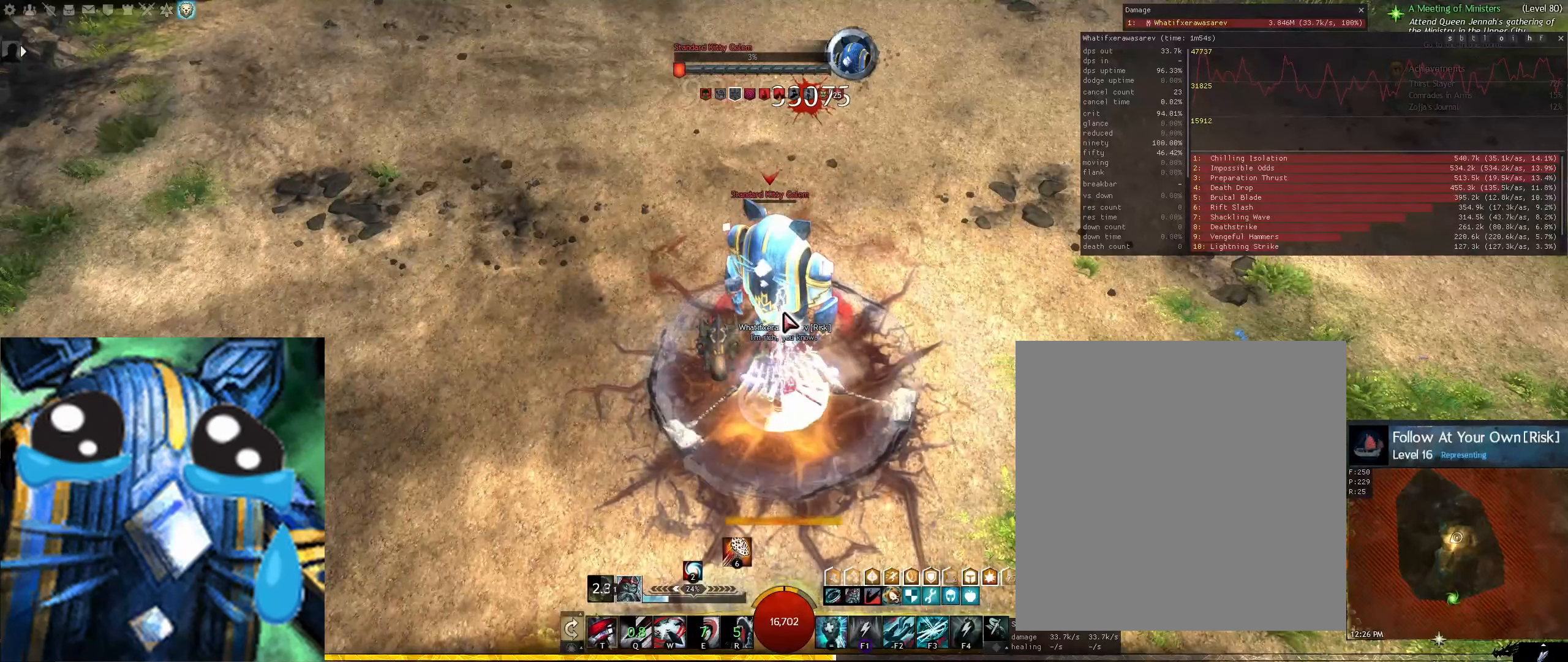
{"keys": ["q"], "mouse": [], "events": [[250, "q", "down"], [375, "q", "up"], [458, "q", "down"]]}
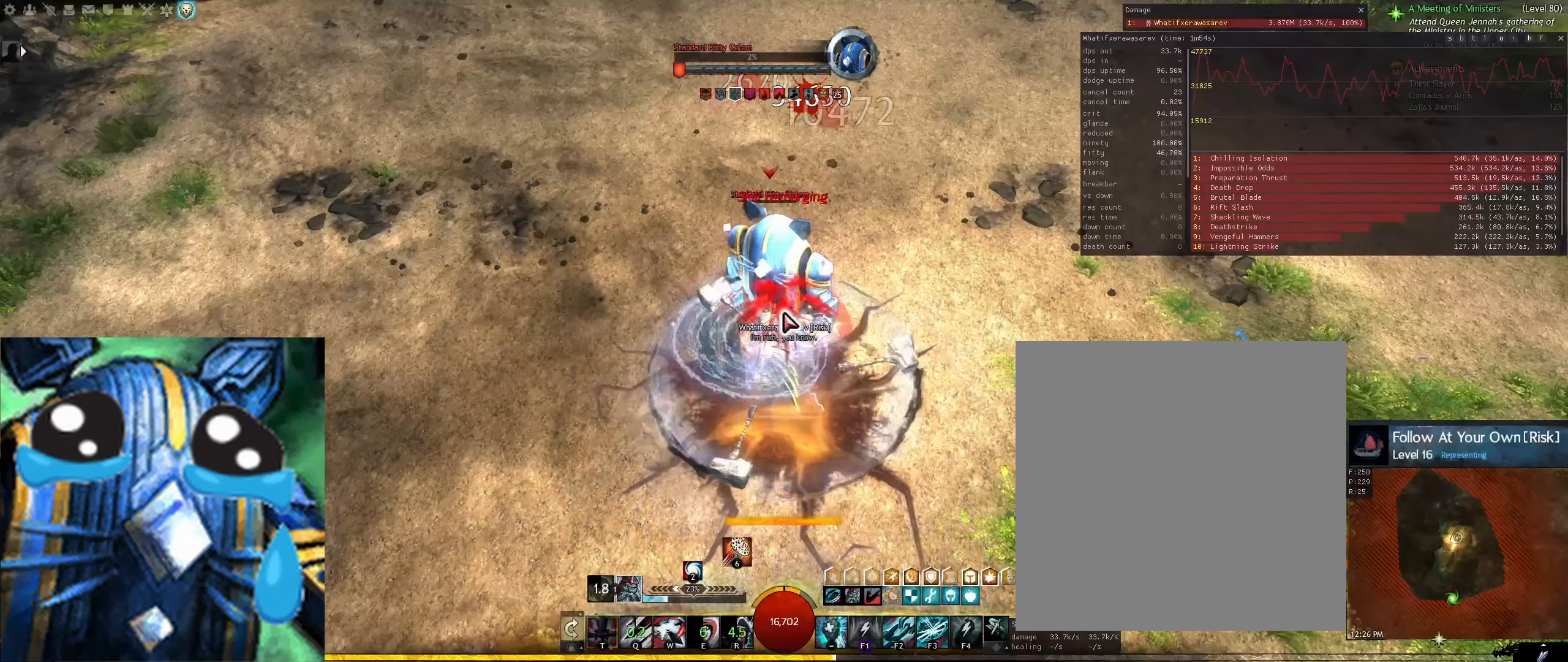
{"keys": ["q"], "mouse": [], "events": [[83, "q", "up"], [166, "q", "down"], [250, "q", "up"], [291, "q", "down"], [416, "q", "up"], [458, "q", "down"]]}
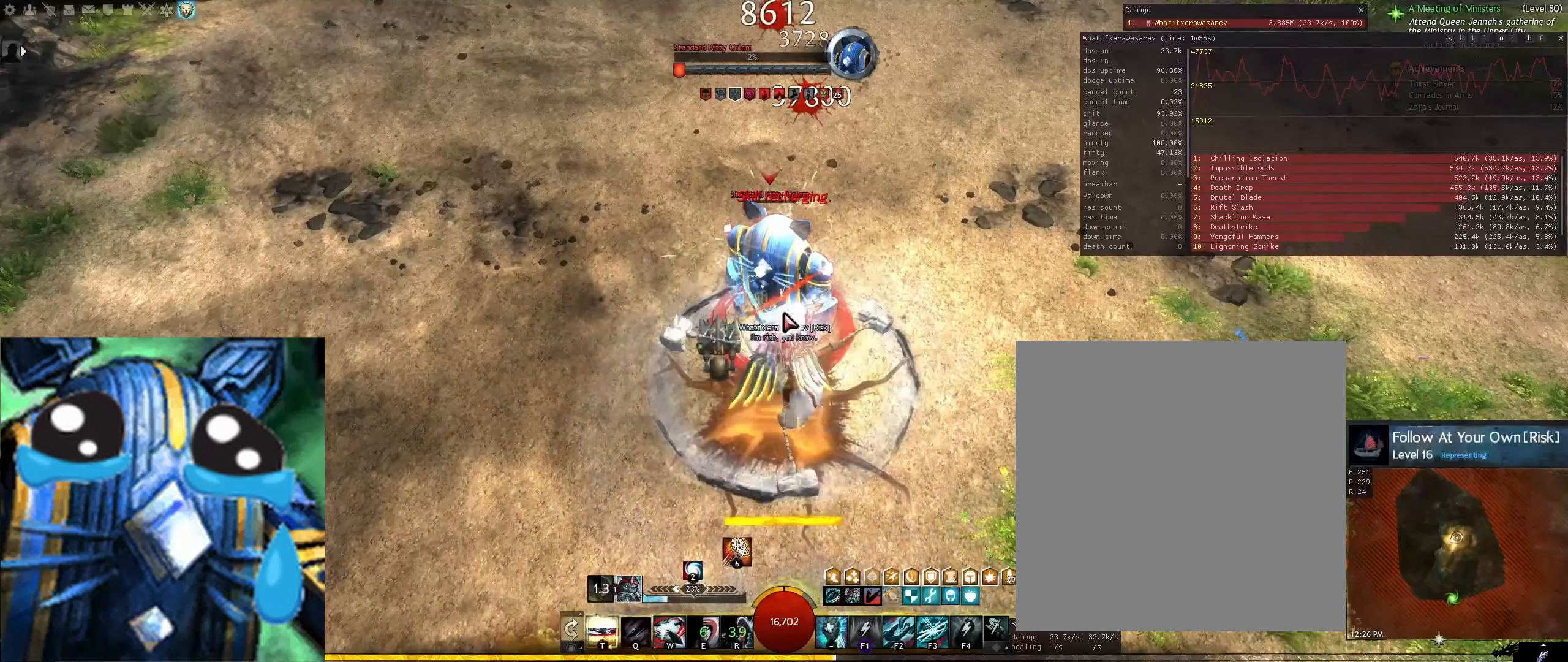
{"keys": [], "mouse": [], "events": [[41, "q", "up"]]}
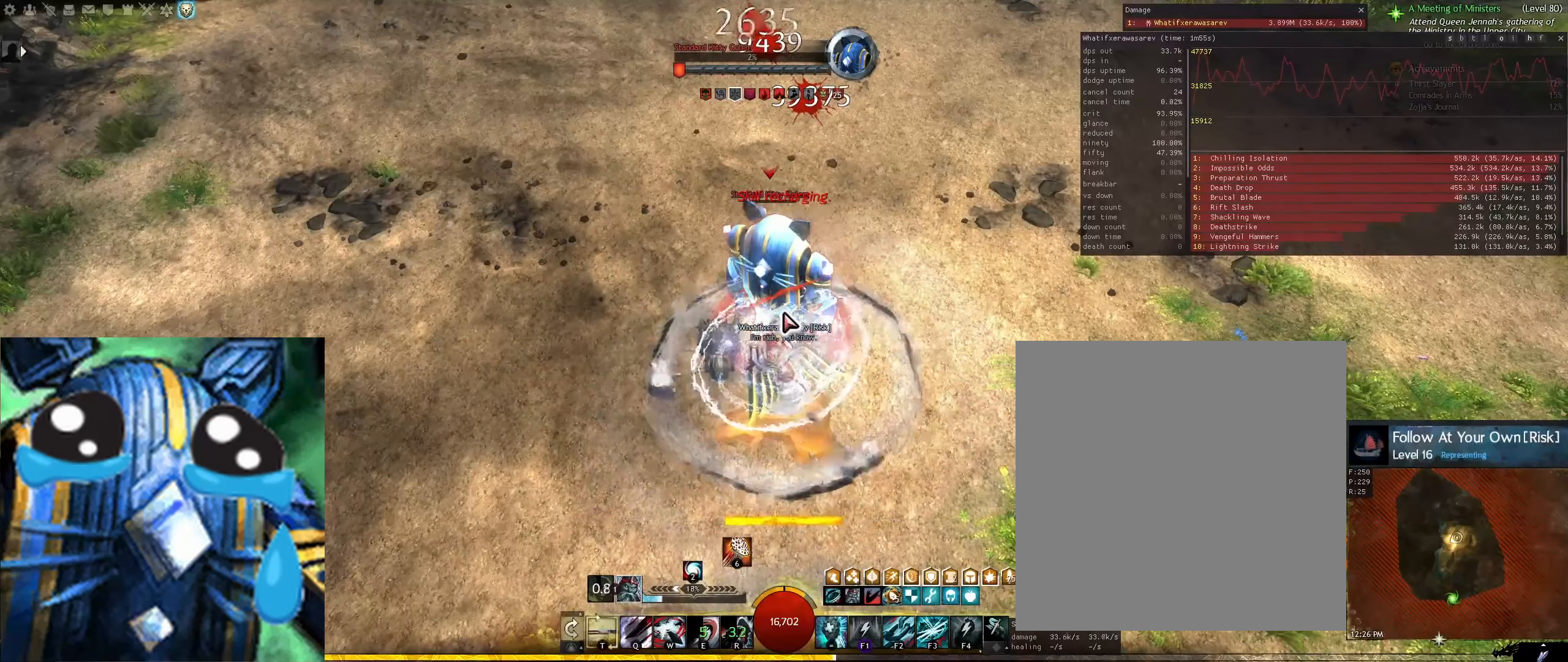
{"keys": [], "mouse": [], "events": []}
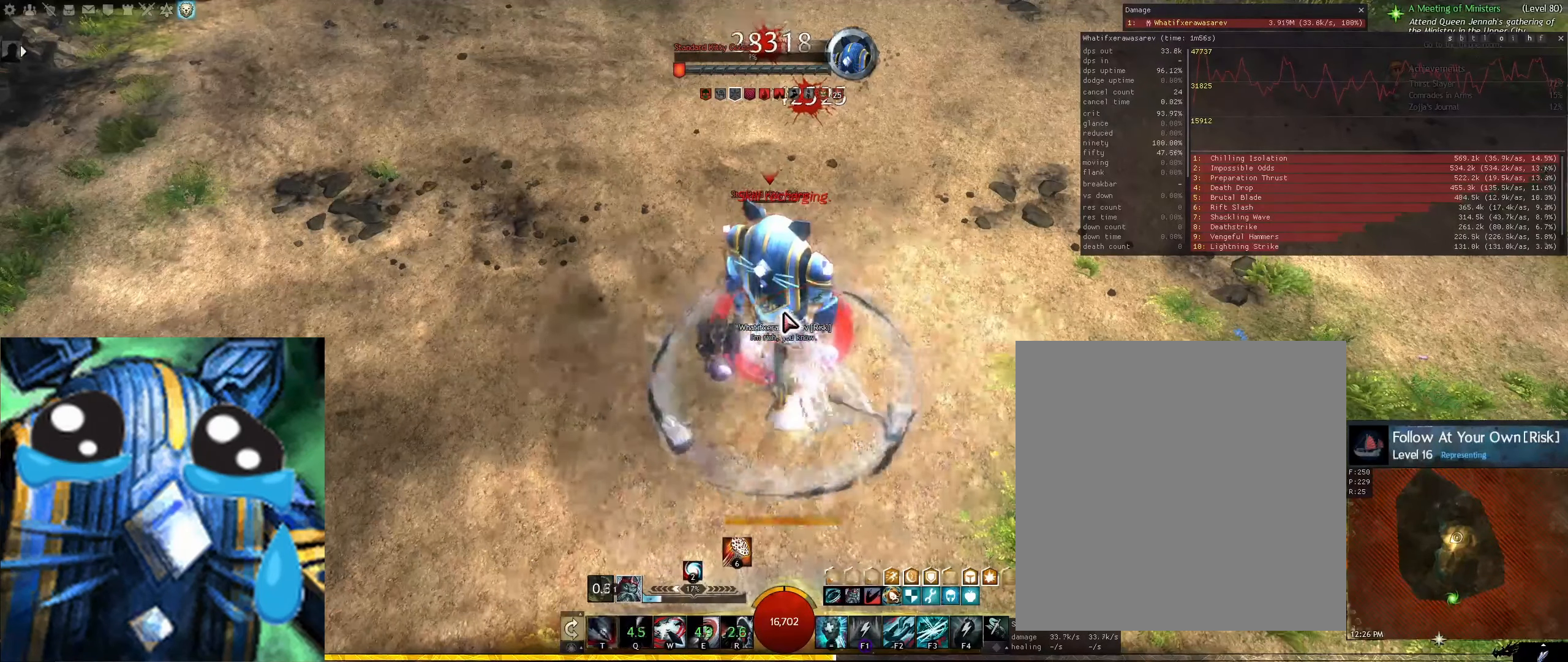
{"keys": [], "mouse": [], "events": []}
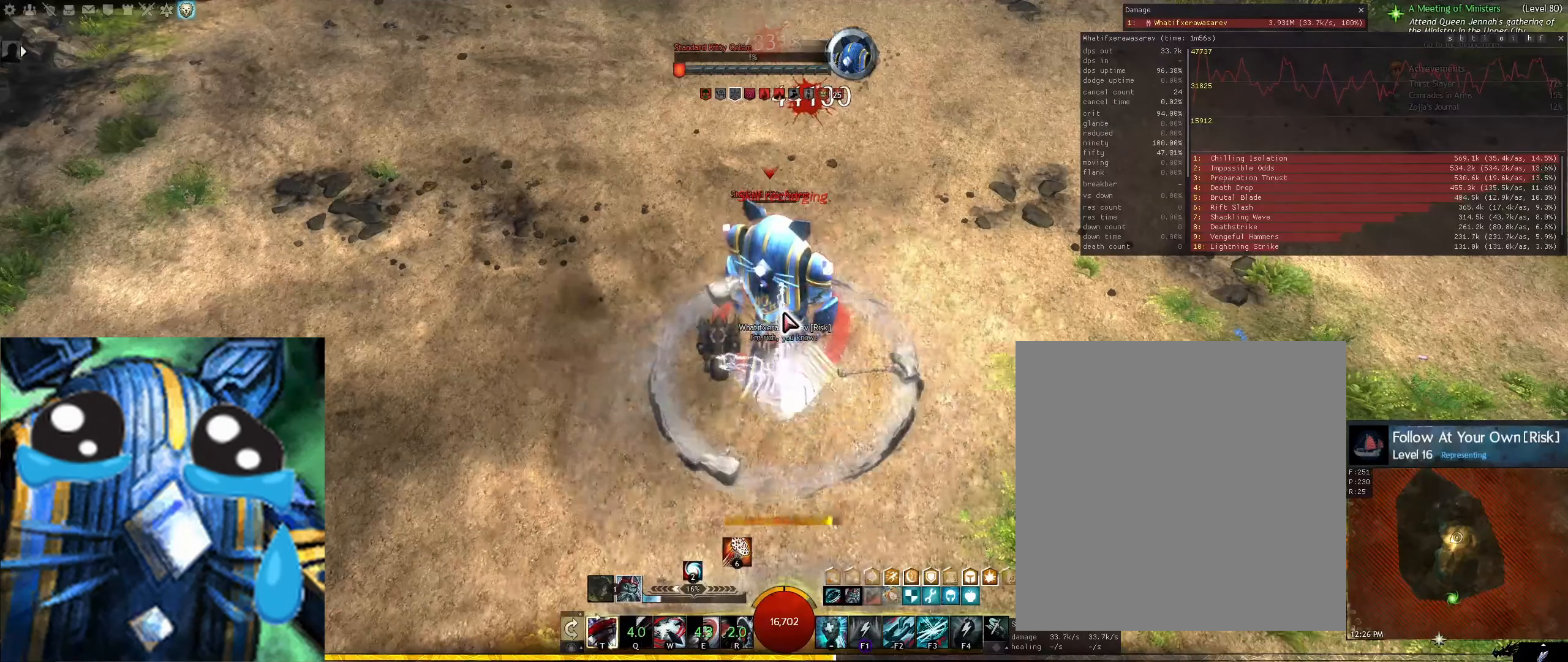
{"keys": [], "mouse": [], "events": [[83, "1", "down"], [208, "1", "up"]]}
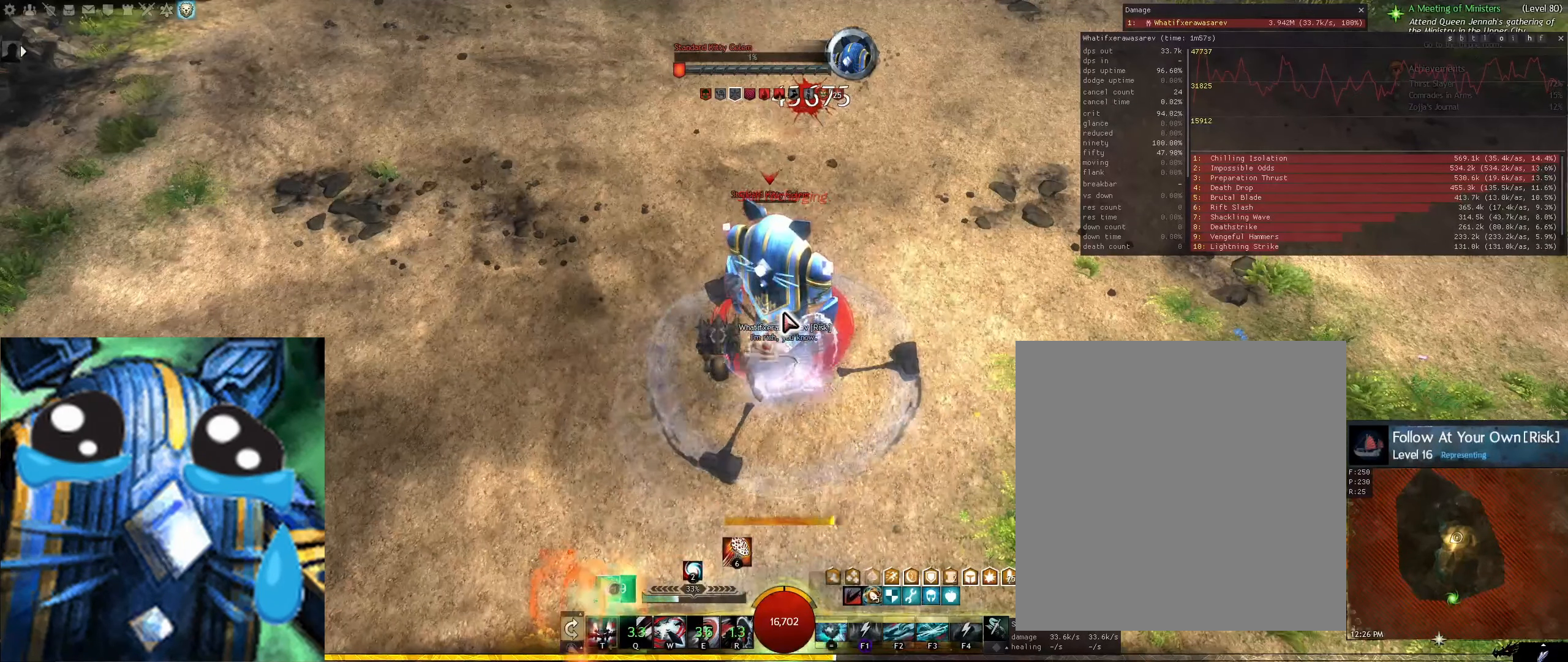
{"keys": [], "mouse": [], "events": [[208, "f3", "down"], [291, "f3", "up"], [333, "f3", "down"], [458, "f3", "up"]]}
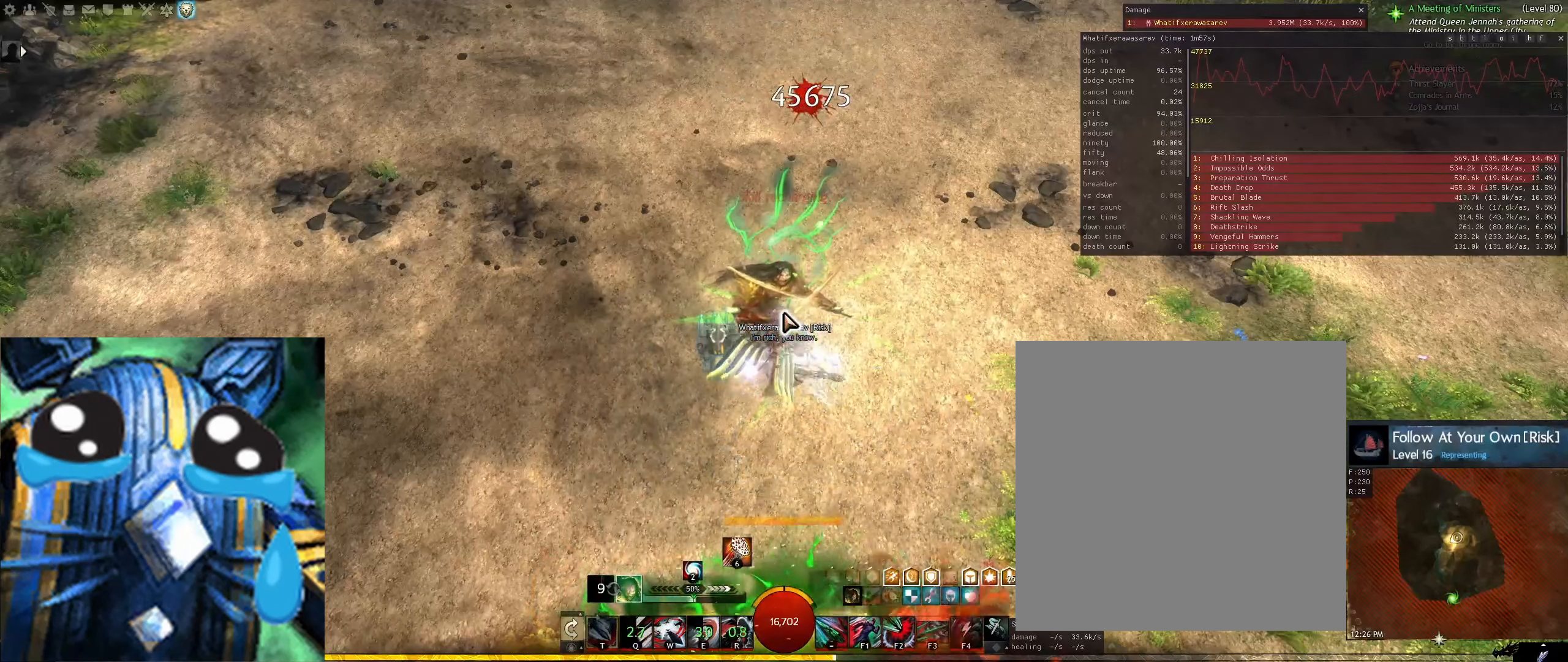
{"keys": [], "mouse": [], "events": []}
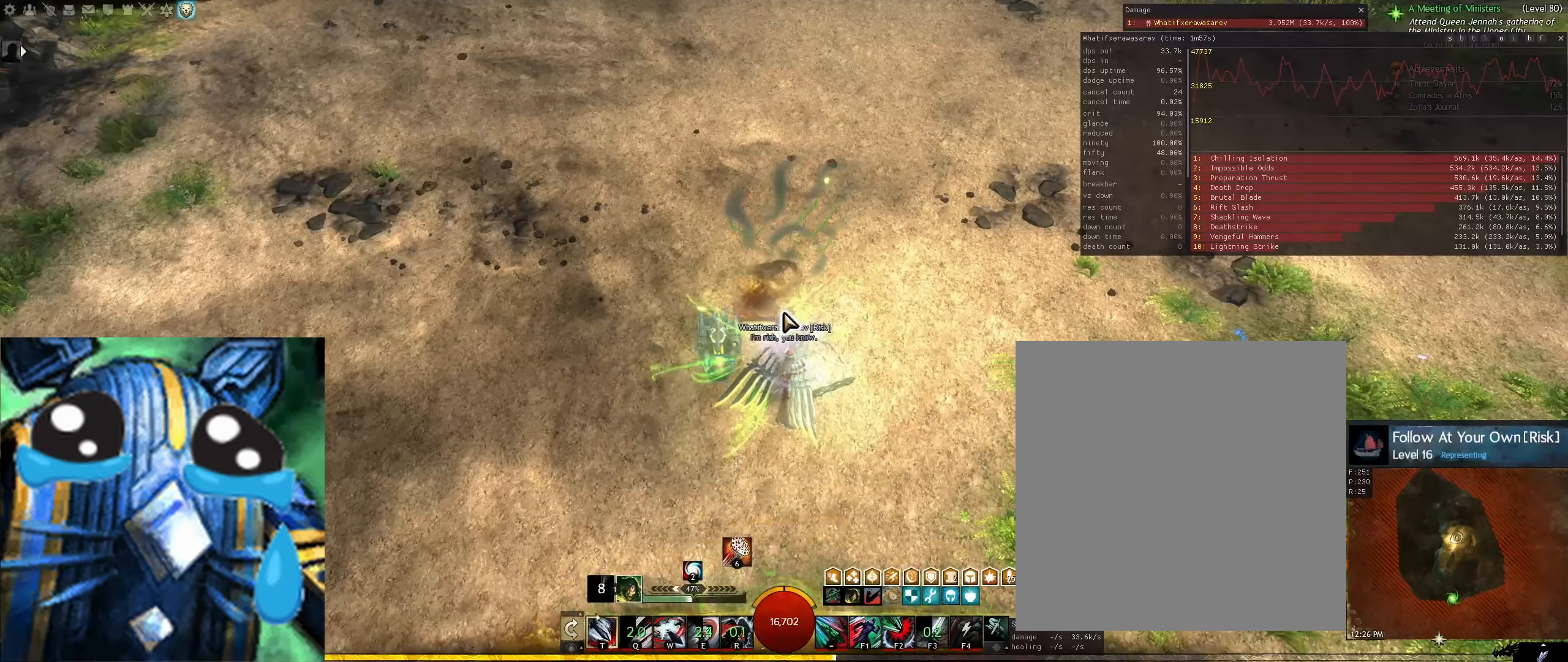
{"keys": ["d"], "mouse": [], "events": [[333, "d", "down"]]}
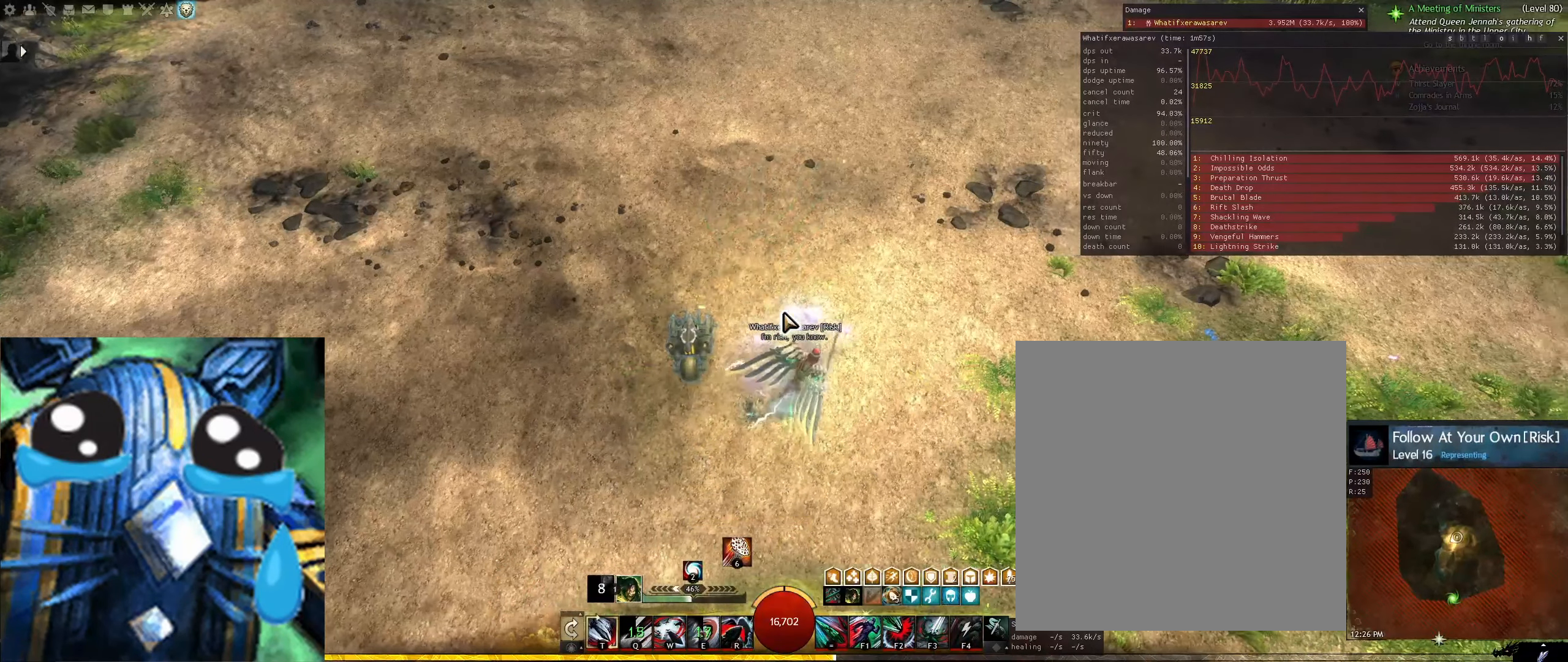
{"keys": ["d", "s"], "mouse": ["left"], "events": [[208, "s", "down"], [291, "mouse_left", "down"]]}
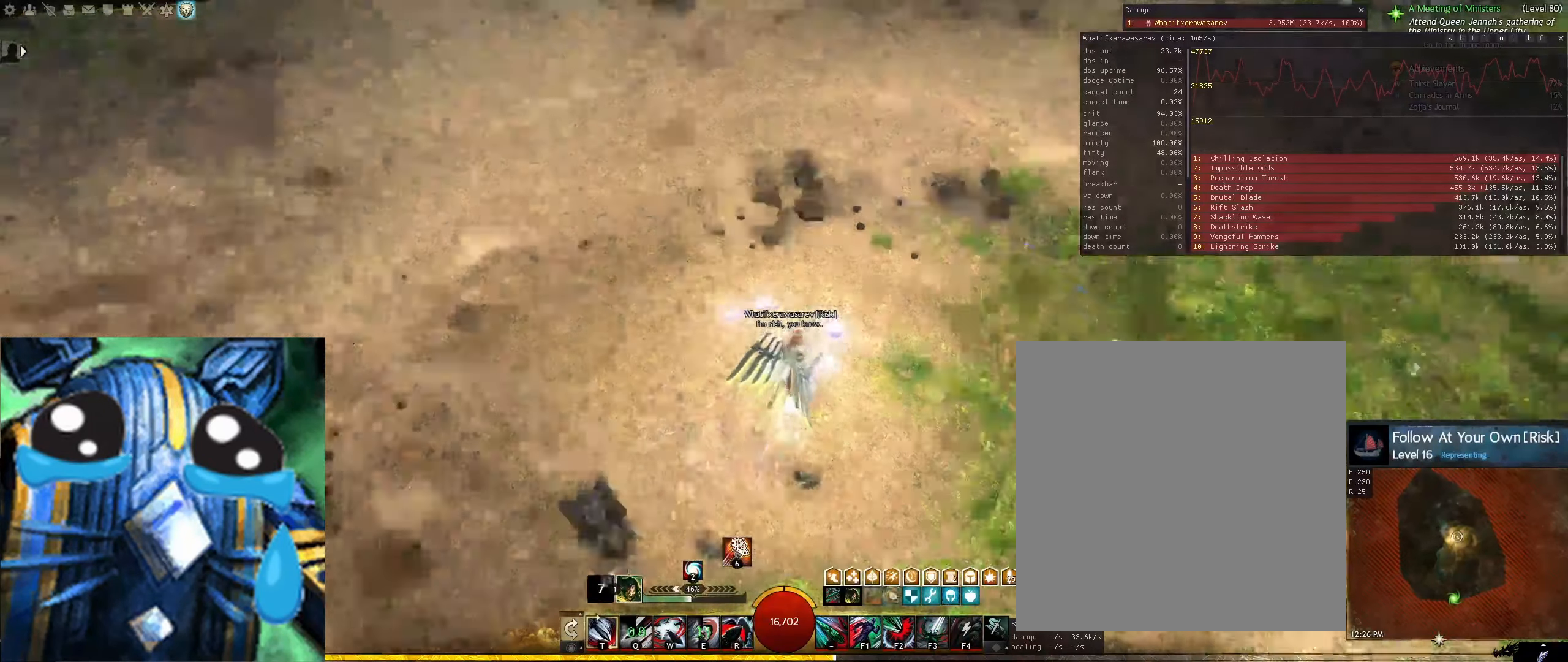
{"keys": ["d", "s"], "mouse": ["left"], "events": []}